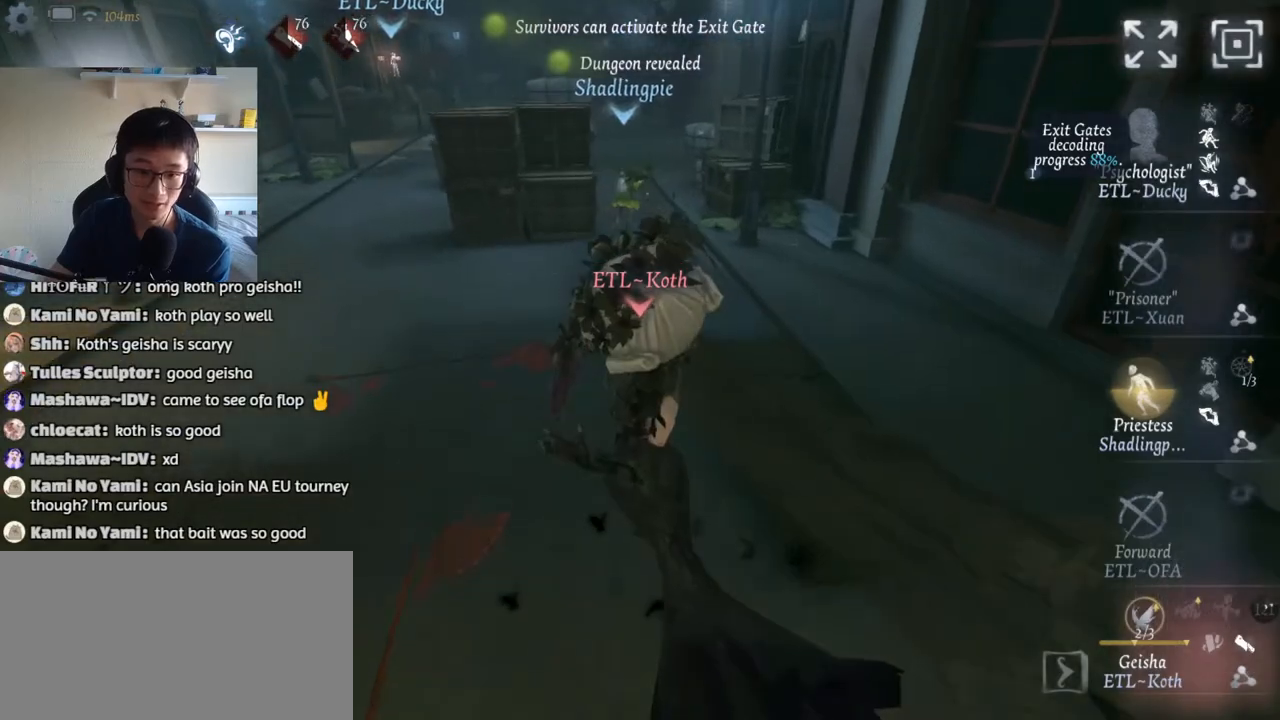
Gameplay with keyboard and mouse; each line is a JSON object with the keys and mouse buttons held at the frame after it. "events" lists presses ("down") and releases ("up") of "1", "2", "3", "4", "5", "a", "alt", "b", "c", "ctrl", "d", "e", "f", "g", "q", "r", "s", "shift", "space", "t", "tab", "v", "w", "x", "z", "mouse_left", "mouse_wheel", "mouse_right", "mouse_mb4" and "mouse_mb5" between this image and that frame as [ms after this image, input, new state], when the widget could be followed in between. "mouse_left", "mouse_wheel", "mouse_right", "mouse_mb4", "mouse_mb5" = the "left", "wheel", "right", "mb4", "mb5" buttons of the "mouse" list. No other keys are recorded. "wheel" means that the mouse wheel is clicked or scrolled. Mouse movement is not recorded.
{"keys": [], "mouse": [], "events": [[367, "mouse_left", "down"], [450, "mouse_left", "up"]]}
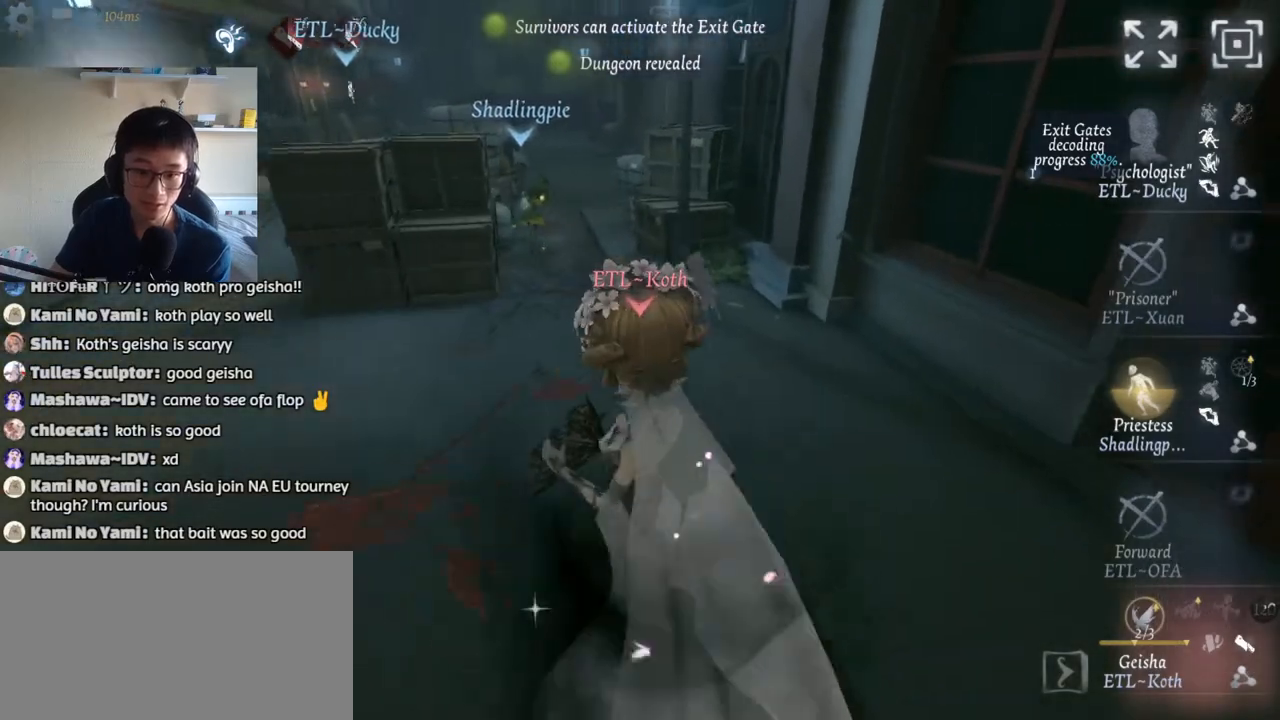
{"keys": [], "mouse": [], "events": []}
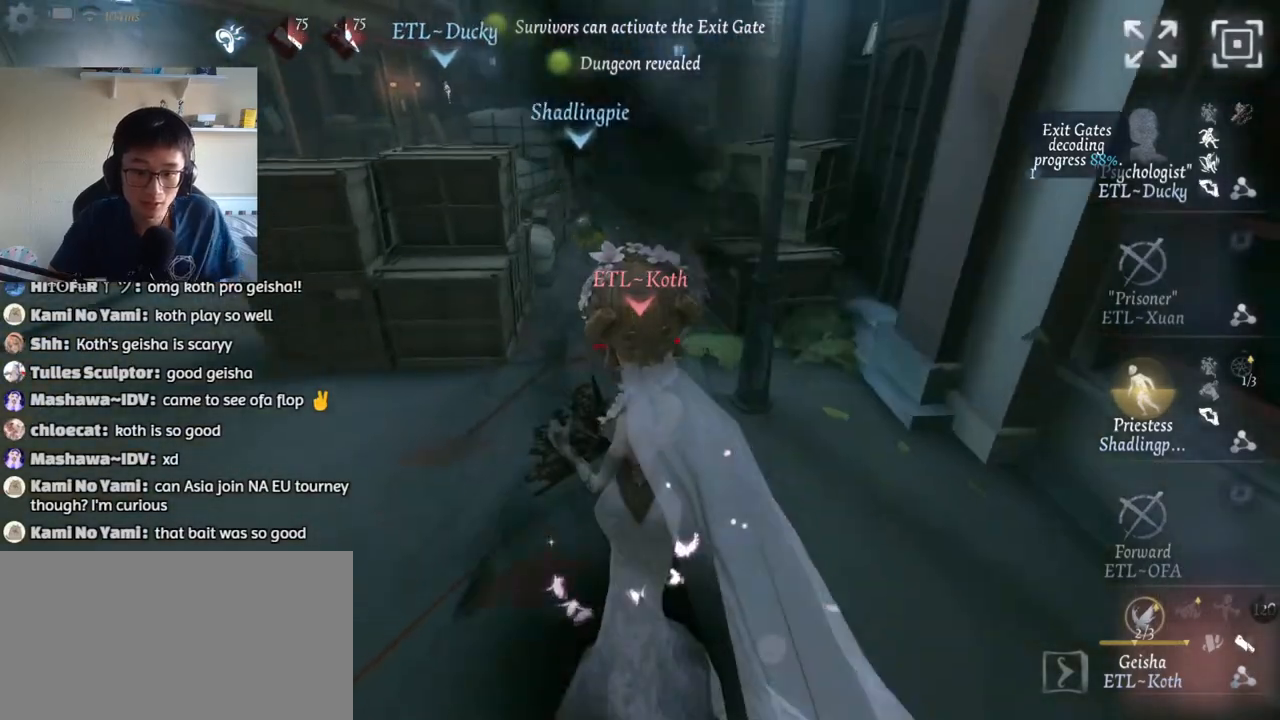
{"keys": [], "mouse": [], "events": []}
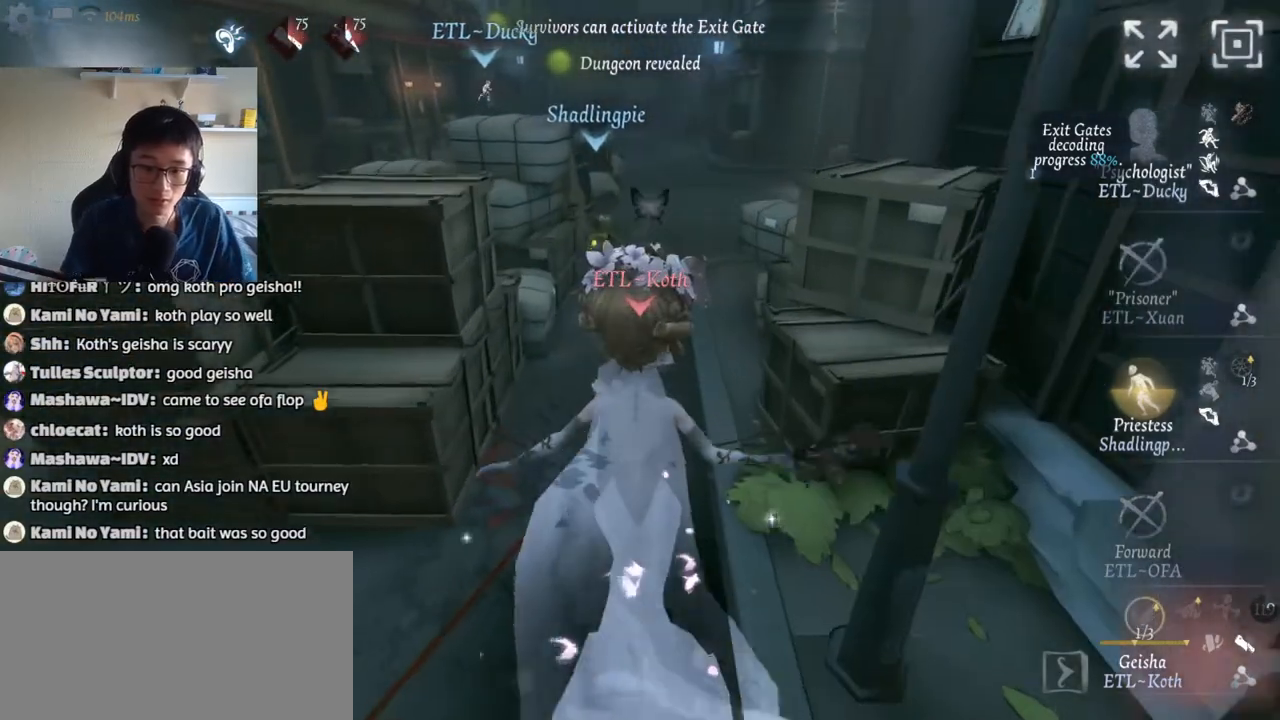
{"keys": [], "mouse": [], "events": []}
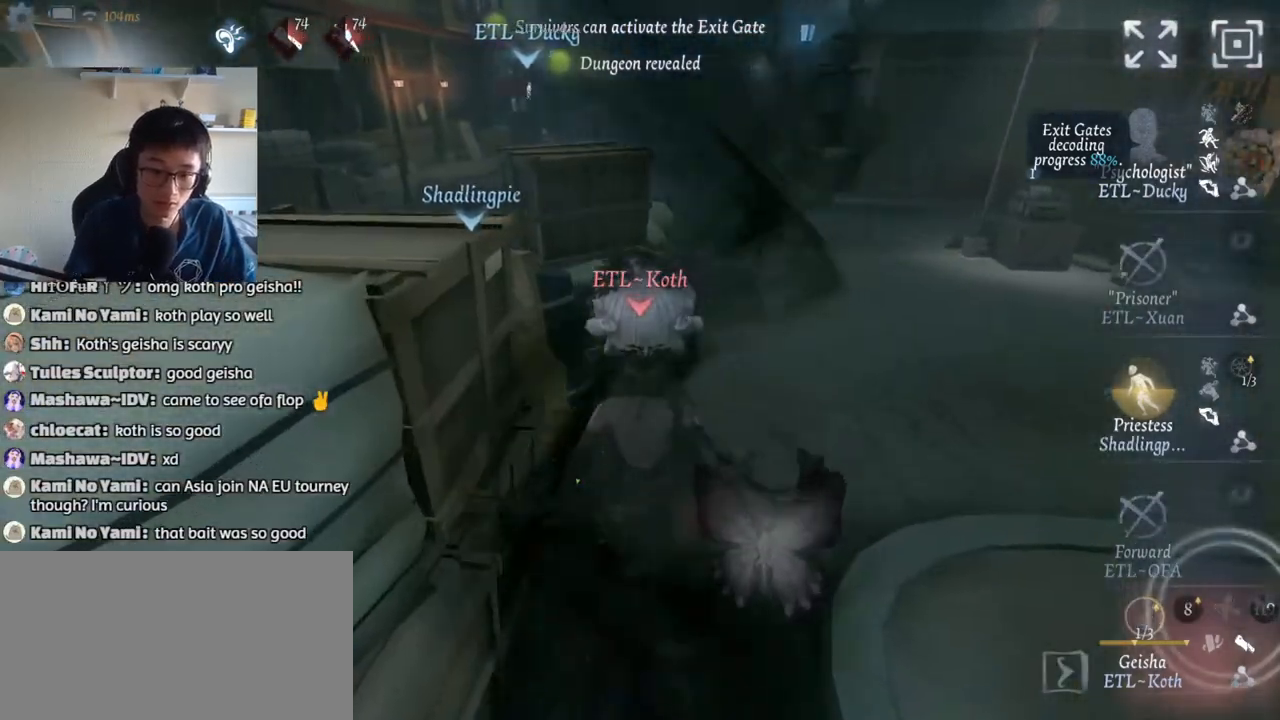
{"keys": [], "mouse": [], "events": []}
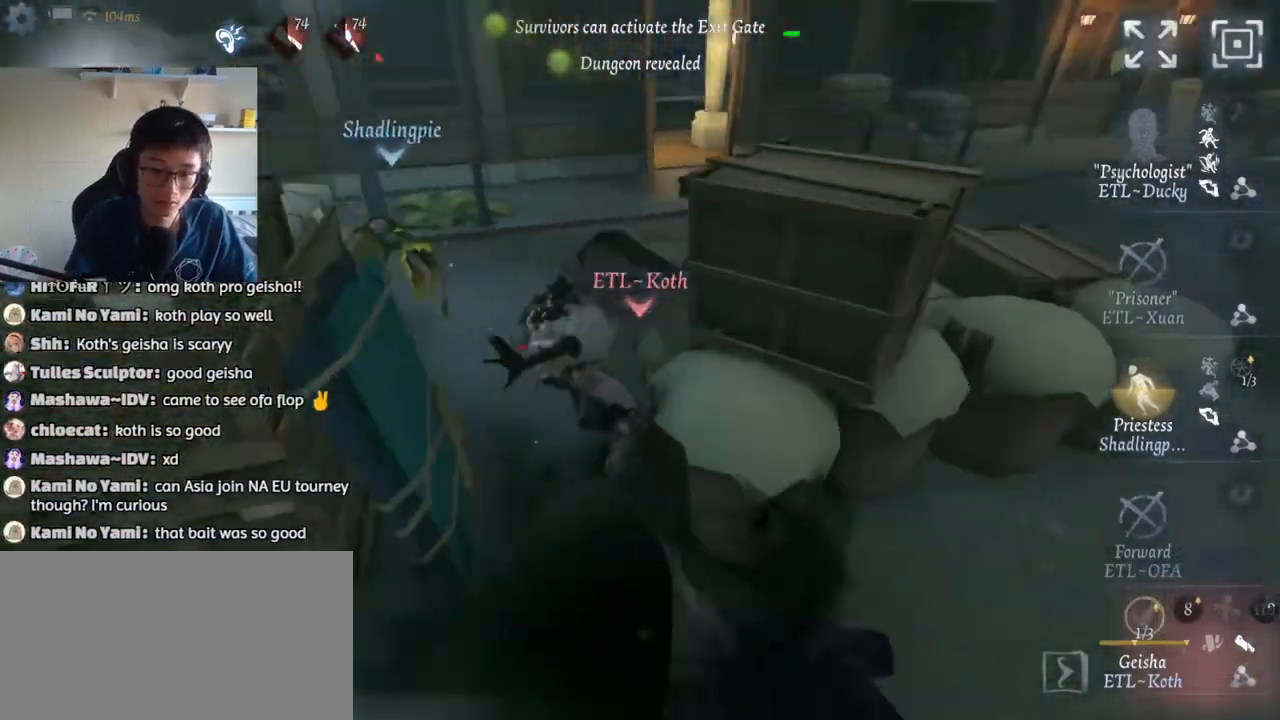
{"keys": [], "mouse": [], "events": [[17, "e", "down"], [84, "e", "up"]]}
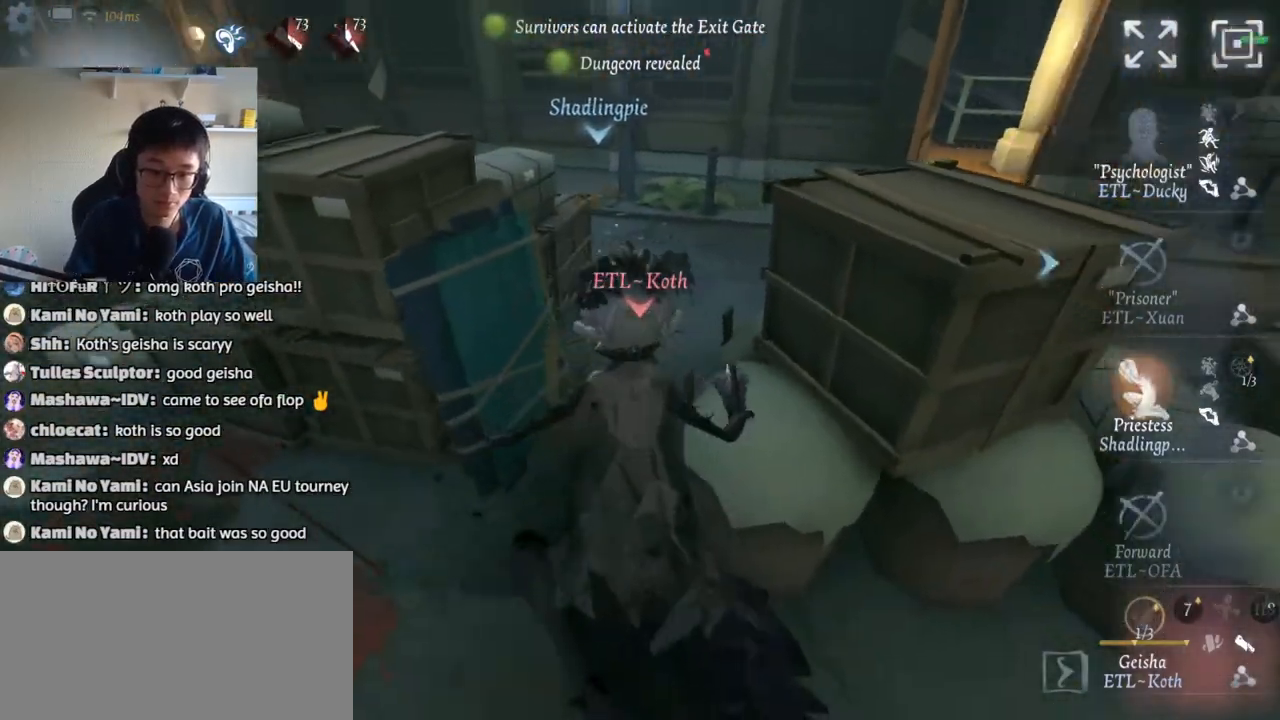
{"keys": [], "mouse": [], "events": []}
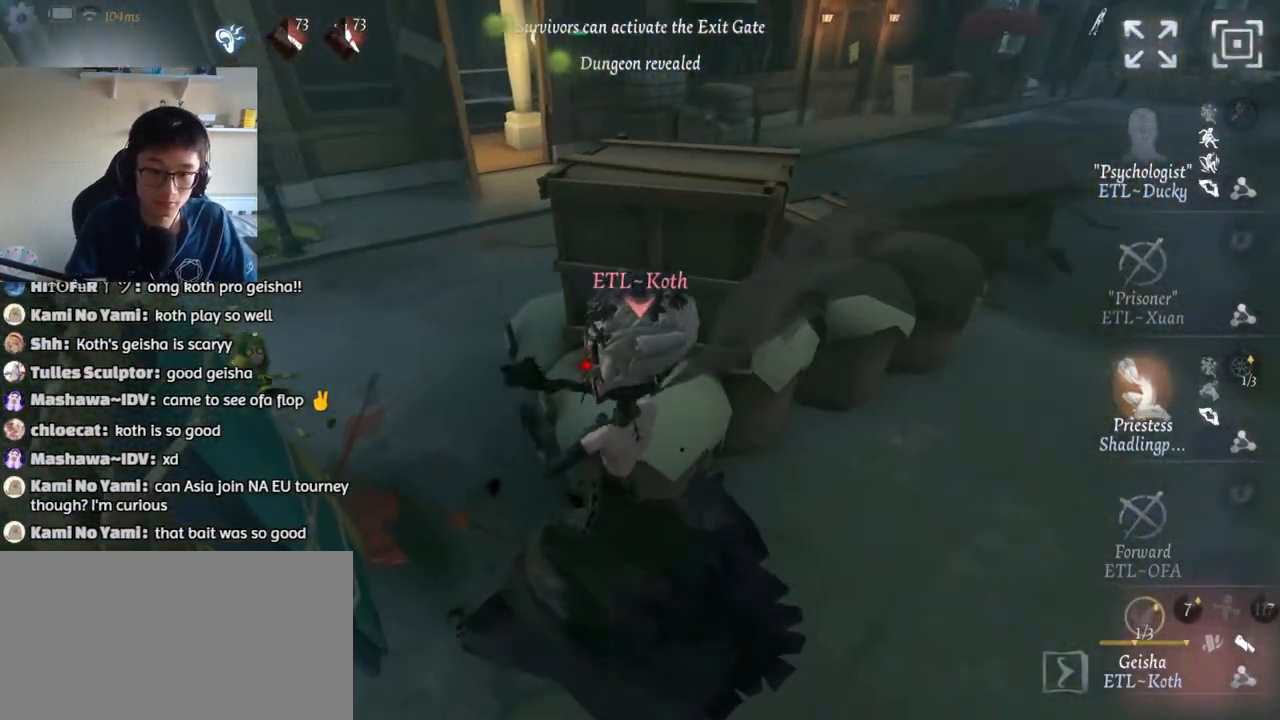
{"keys": ["s"], "mouse": [], "events": [[467, "s", "down"]]}
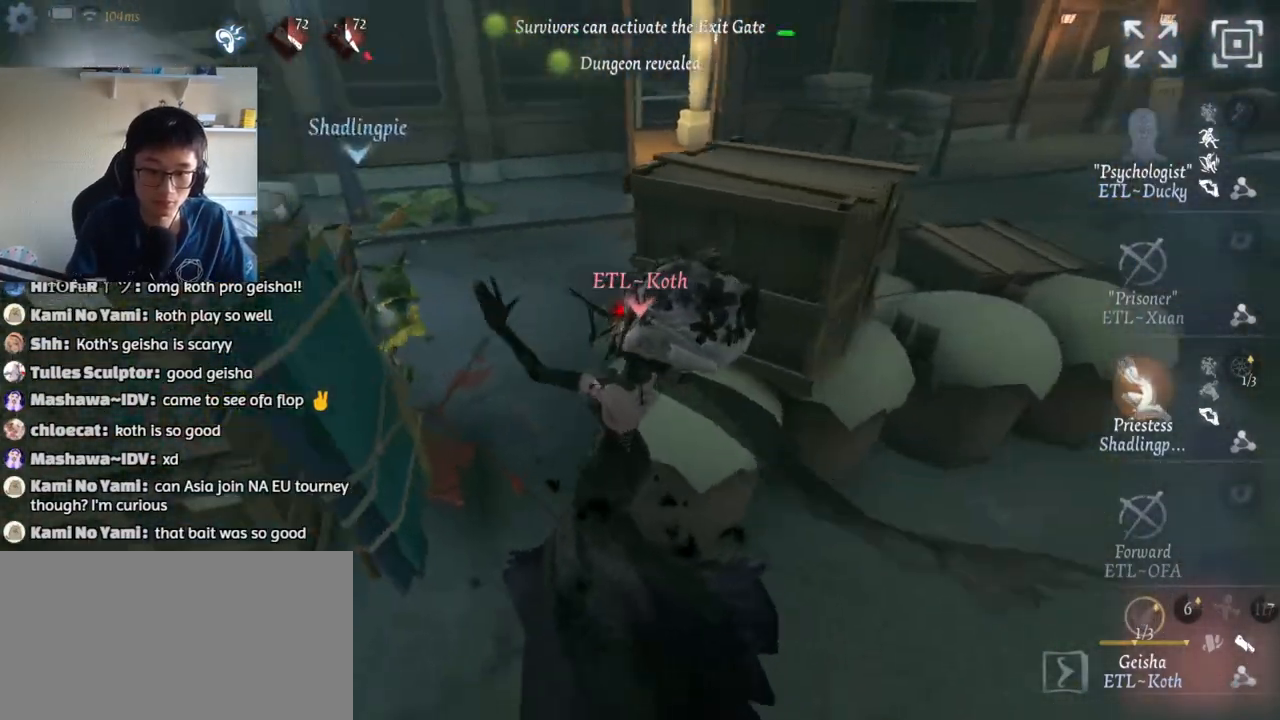
{"keys": [], "mouse": [], "events": [[50, "t", "down"], [100, "s", "up"], [134, "space", "down"], [167, "t", "up"], [184, "space", "up"]]}
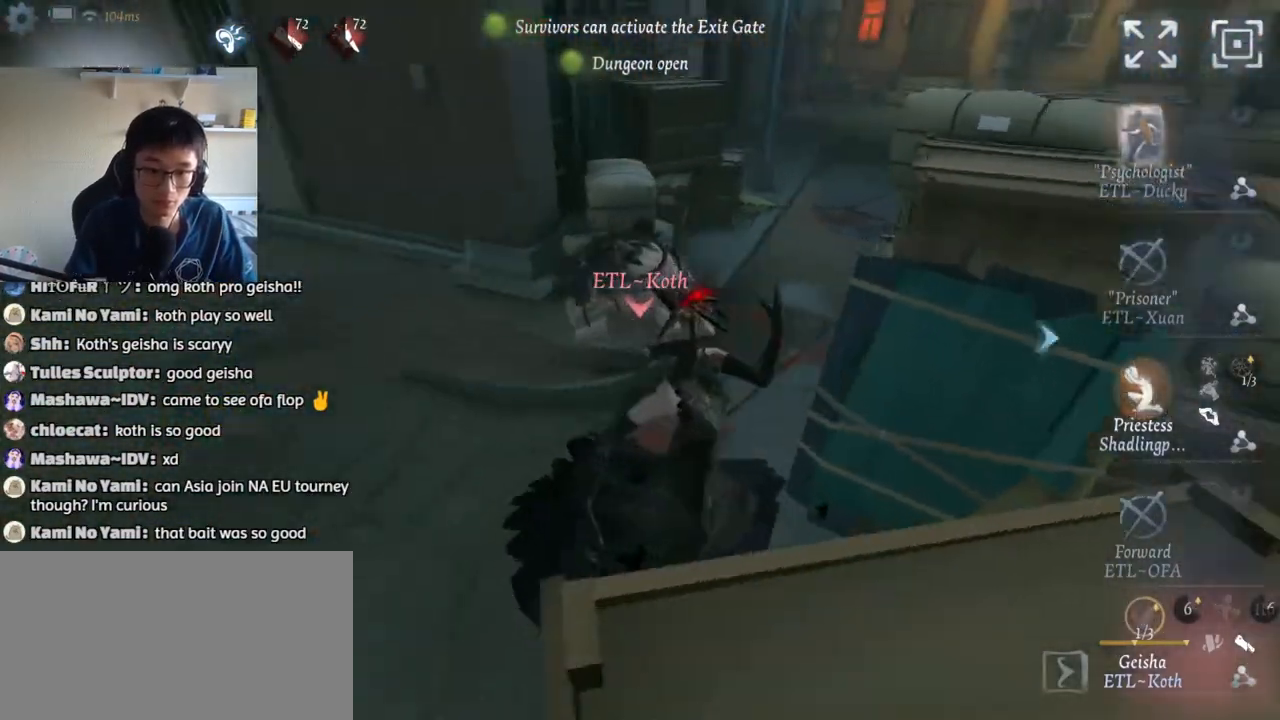
{"keys": [], "mouse": [], "events": [[100, "t", "down"], [217, "t", "up"]]}
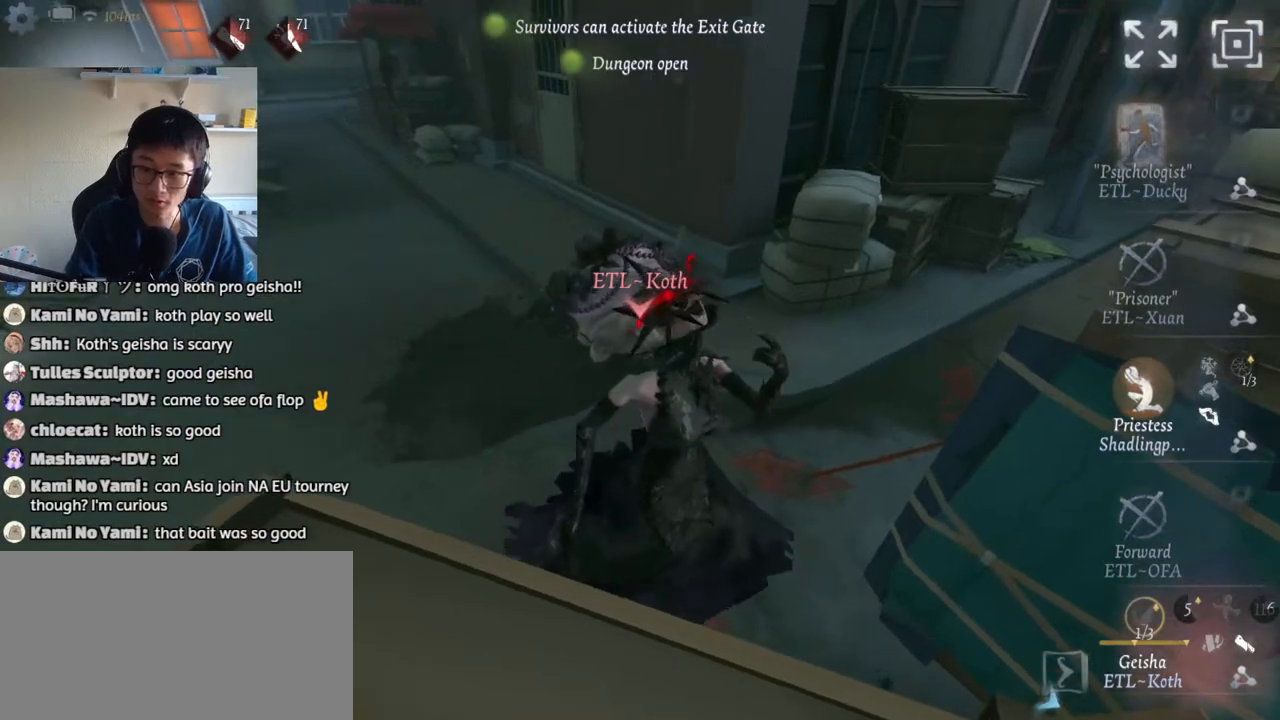
{"keys": [], "mouse": [], "events": []}
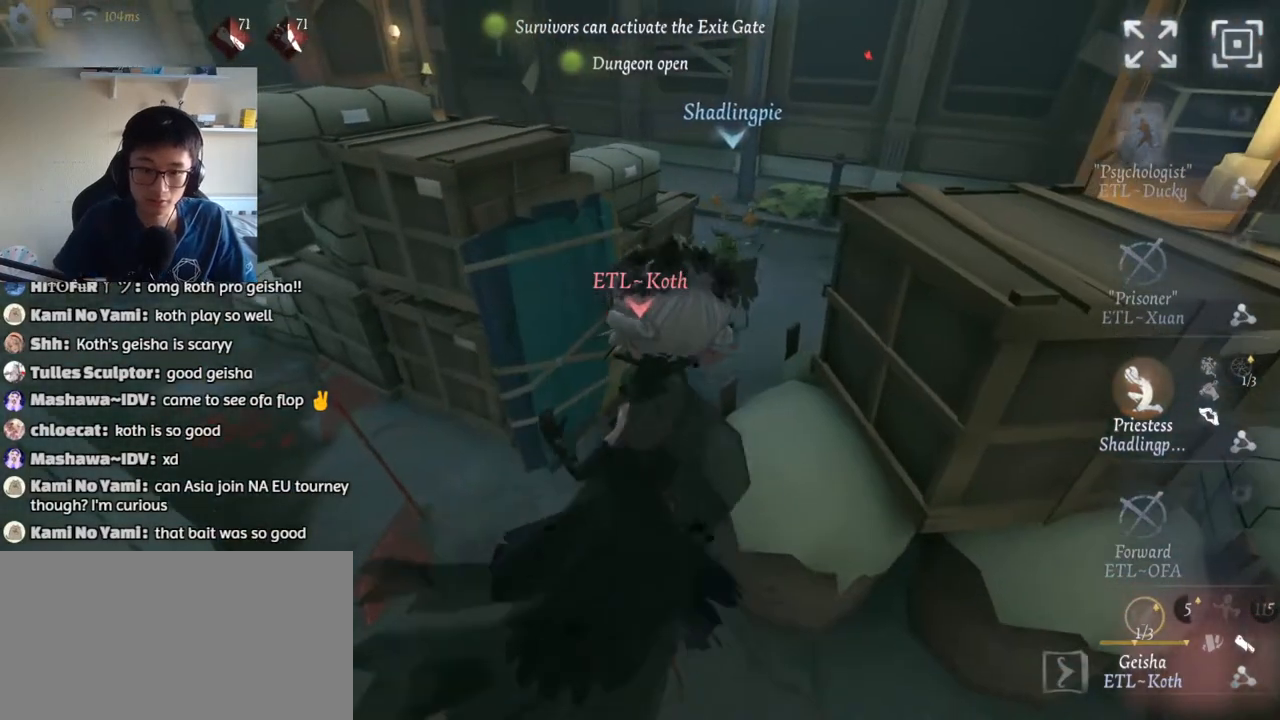
{"keys": [], "mouse": ["left"], "events": [[500, "mouse_left", "down"]]}
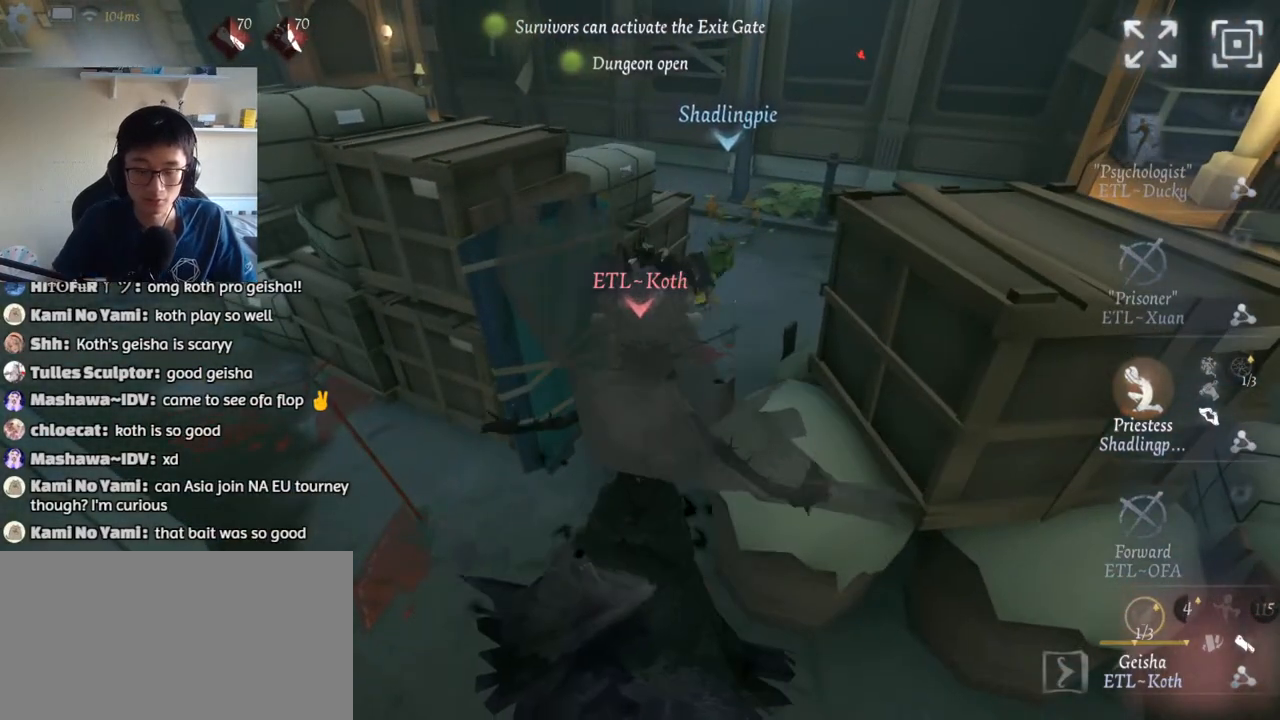
{"keys": [], "mouse": [], "events": [[67, "mouse_left", "up"]]}